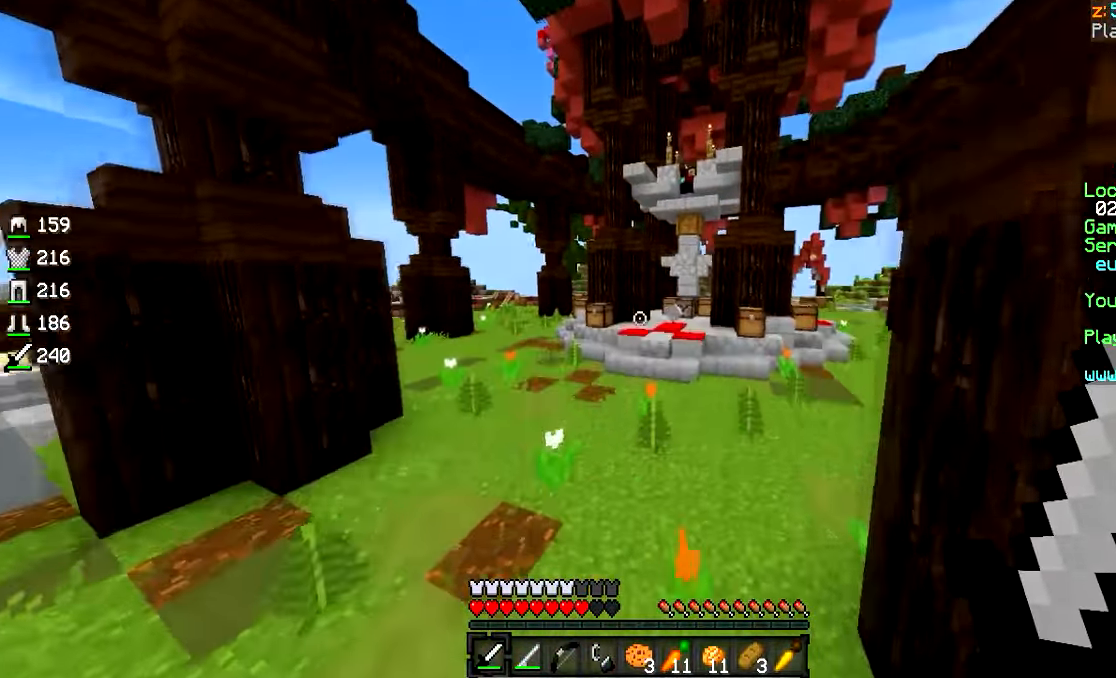
Gameplay with keyboard and mouse; each line is a JSON object with the keys and mouse buttons held at the frame after it. "events" lists presses ("down") and releases ("up") of "a", "d", "s", "w", "mouse_left" and "mouse_right" between this image and that frame as [ms after this image, input, new state], when the widget could be followed in between. "mouse_left", "mouse_right" = the "left", "right" buttons of the "mouse" list. No other keys are recorded. Fast repeated clicks can show as one long hold. Mouse movement is not recorded.
{"keys": ["w"], "mouse": [], "events": []}
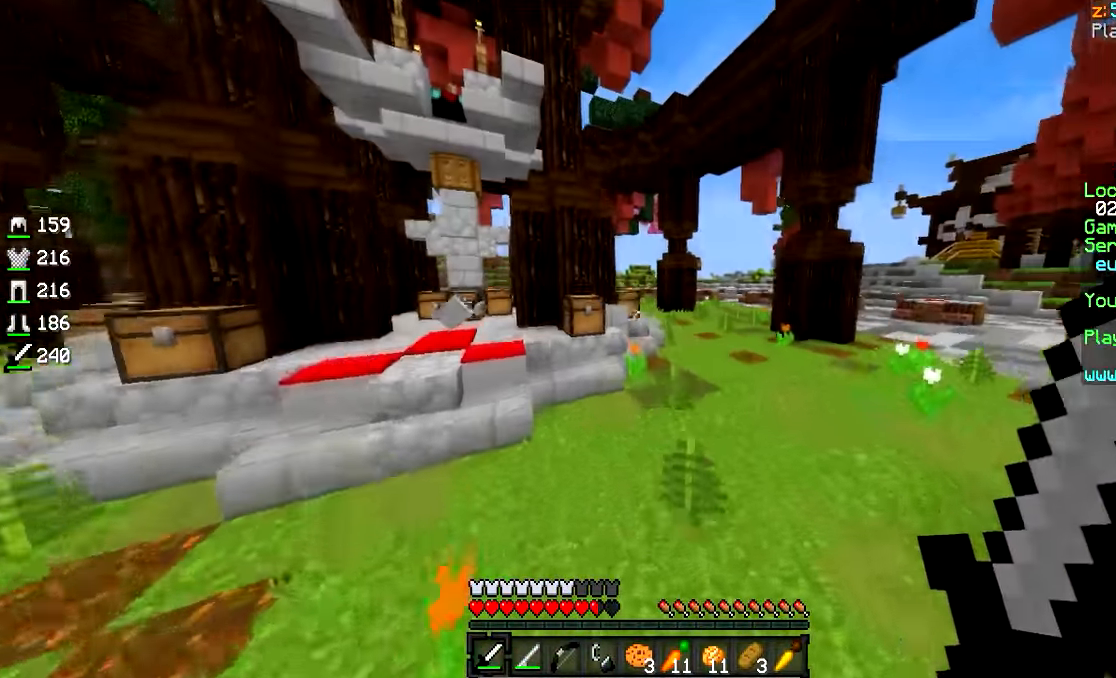
{"keys": ["w"], "mouse": [], "events": []}
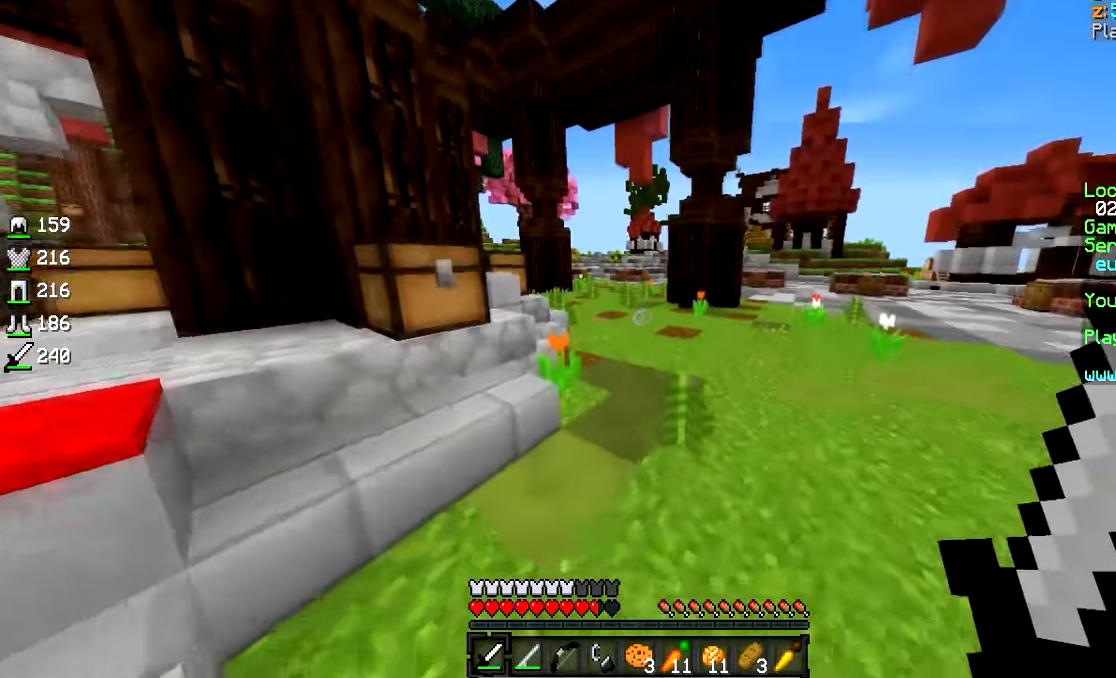
{"keys": ["w"], "mouse": [], "events": []}
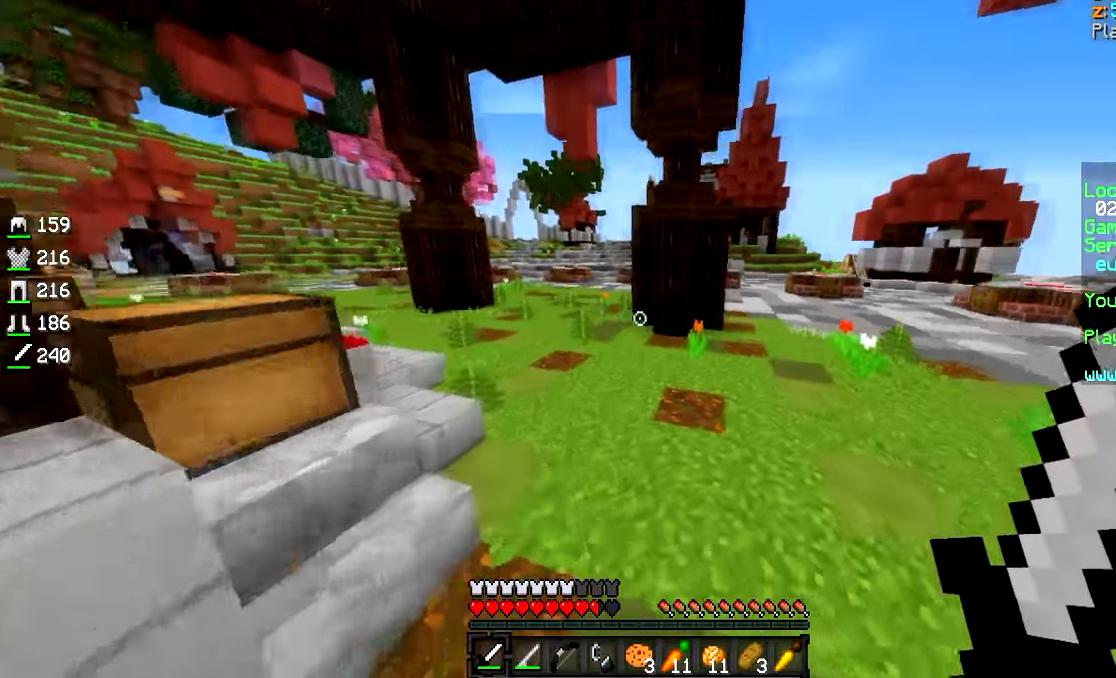
{"keys": ["w"], "mouse": [], "events": [[317, "a", "down"], [467, "a", "up"]]}
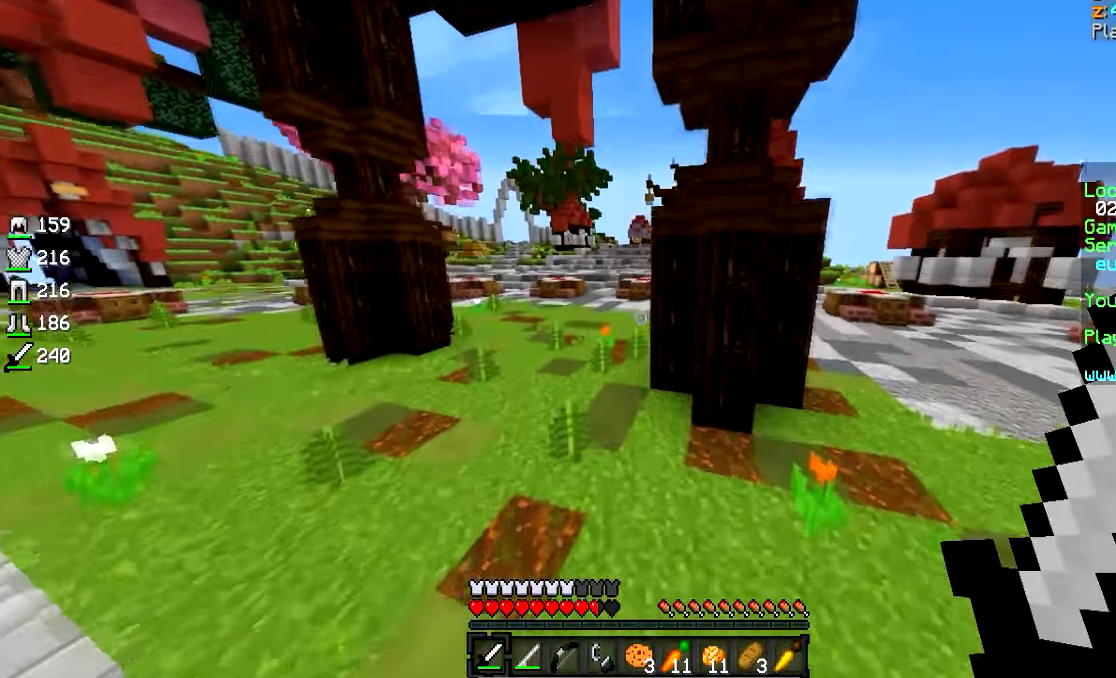
{"keys": ["w"], "mouse": [], "events": [[267, "a", "down"], [417, "a", "up"]]}
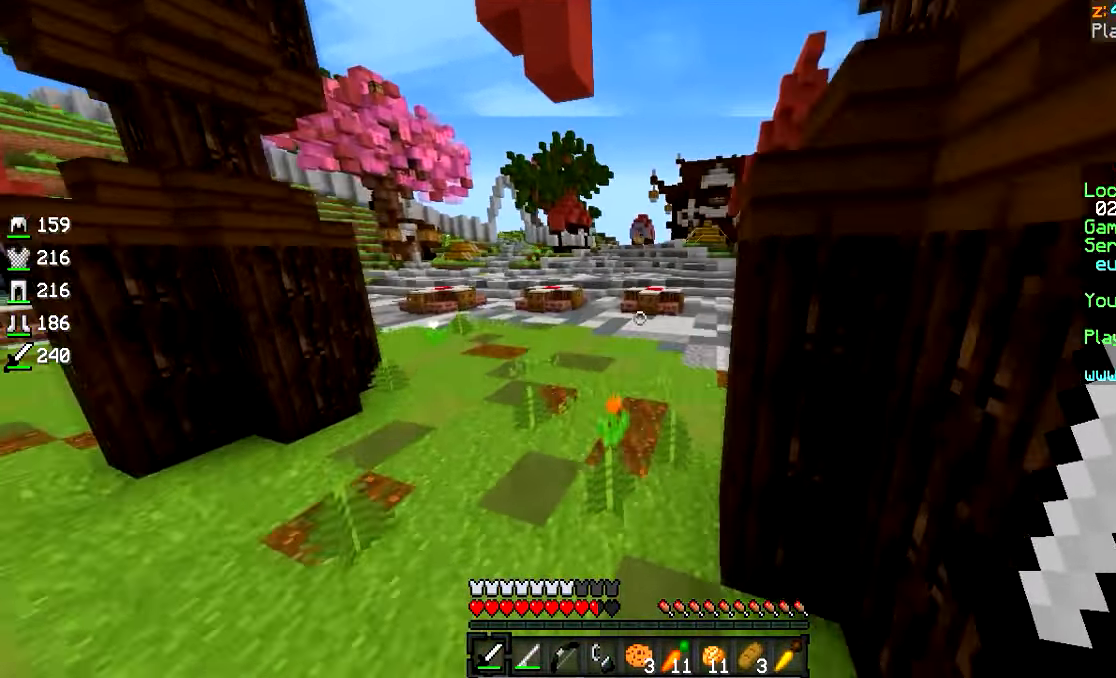
{"keys": ["w"], "mouse": [], "events": []}
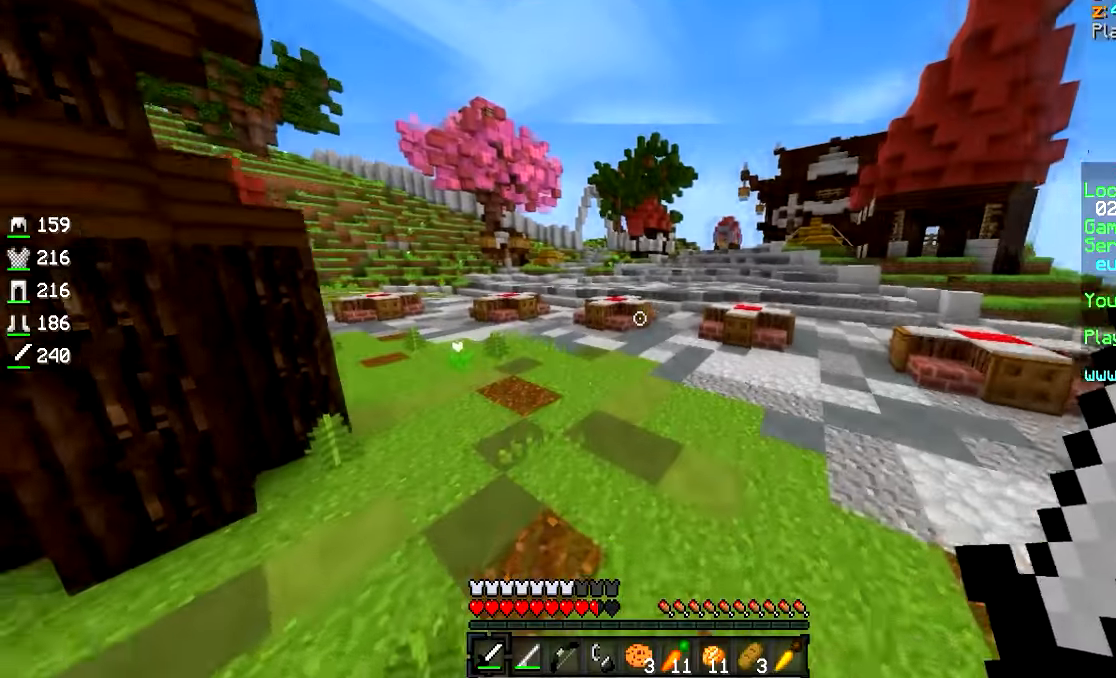
{"keys": ["d", "w"], "mouse": [], "events": [[450, "d", "down"]]}
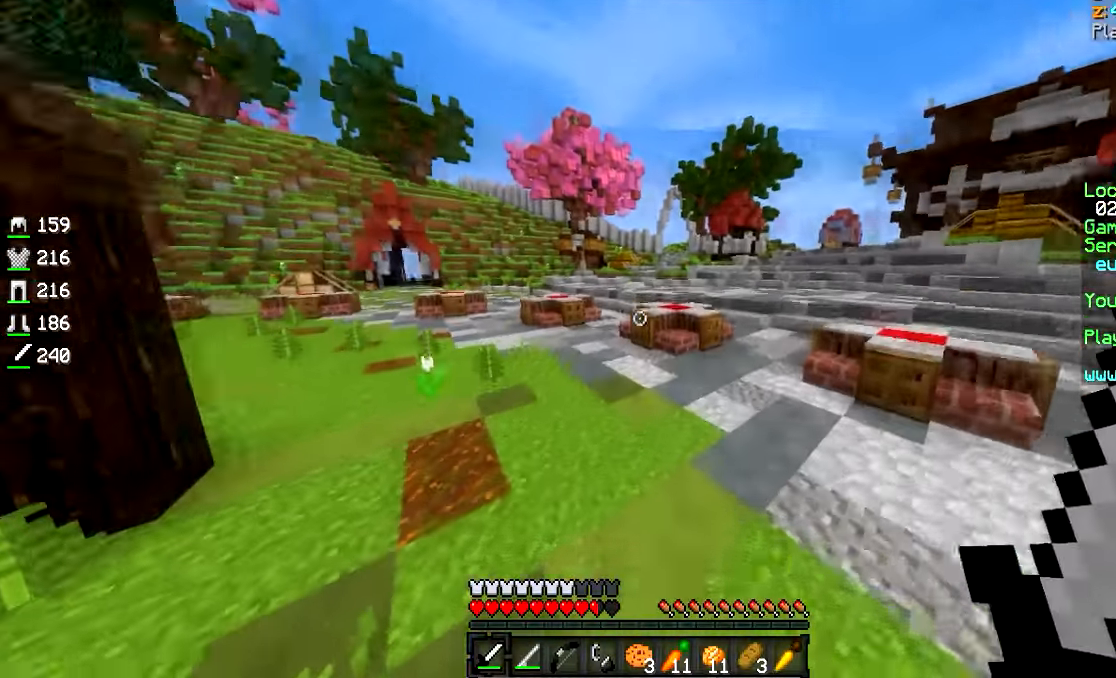
{"keys": ["w"], "mouse": [], "events": [[317, "d", "up"]]}
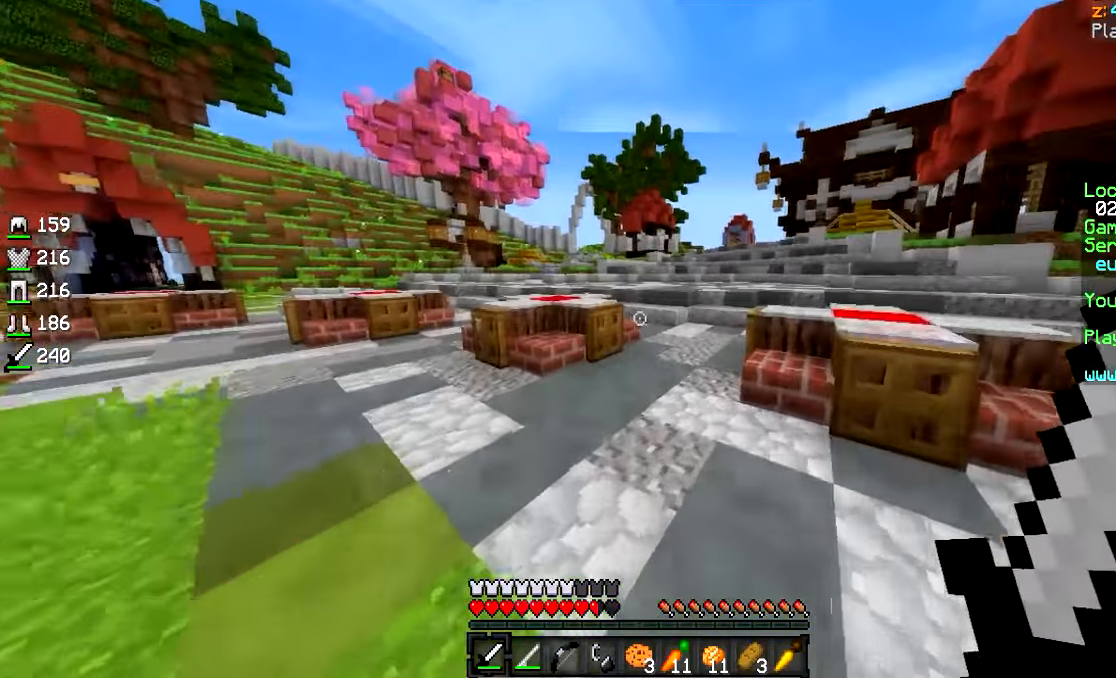
{"keys": ["w"], "mouse": [], "events": []}
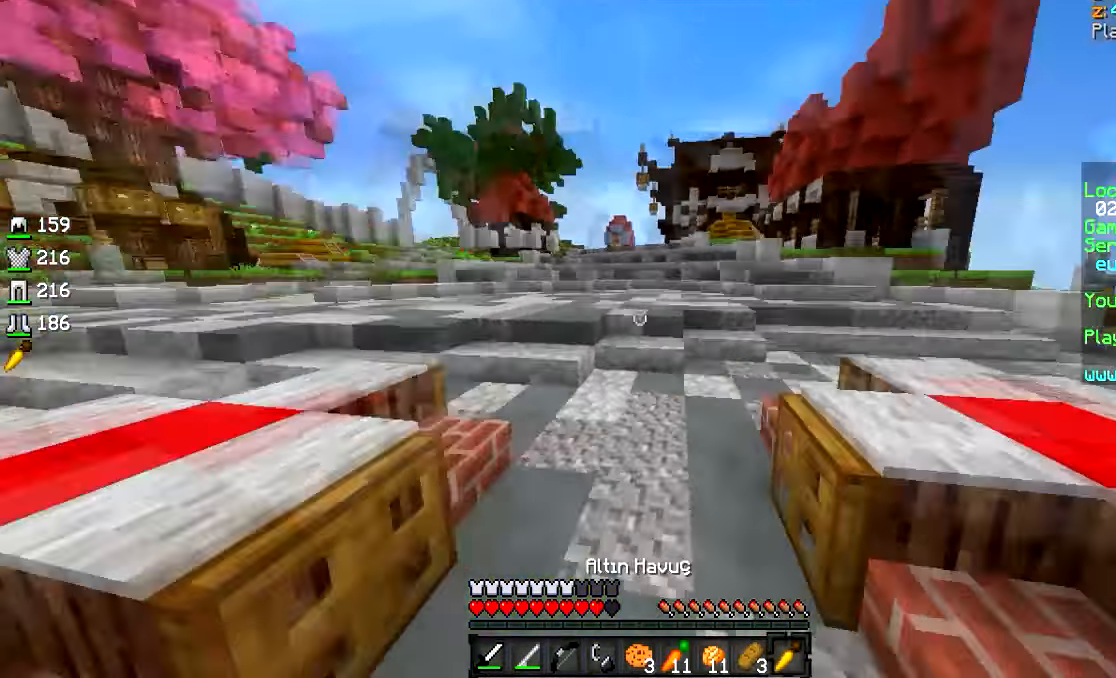
{"keys": ["w"], "mouse": [], "events": []}
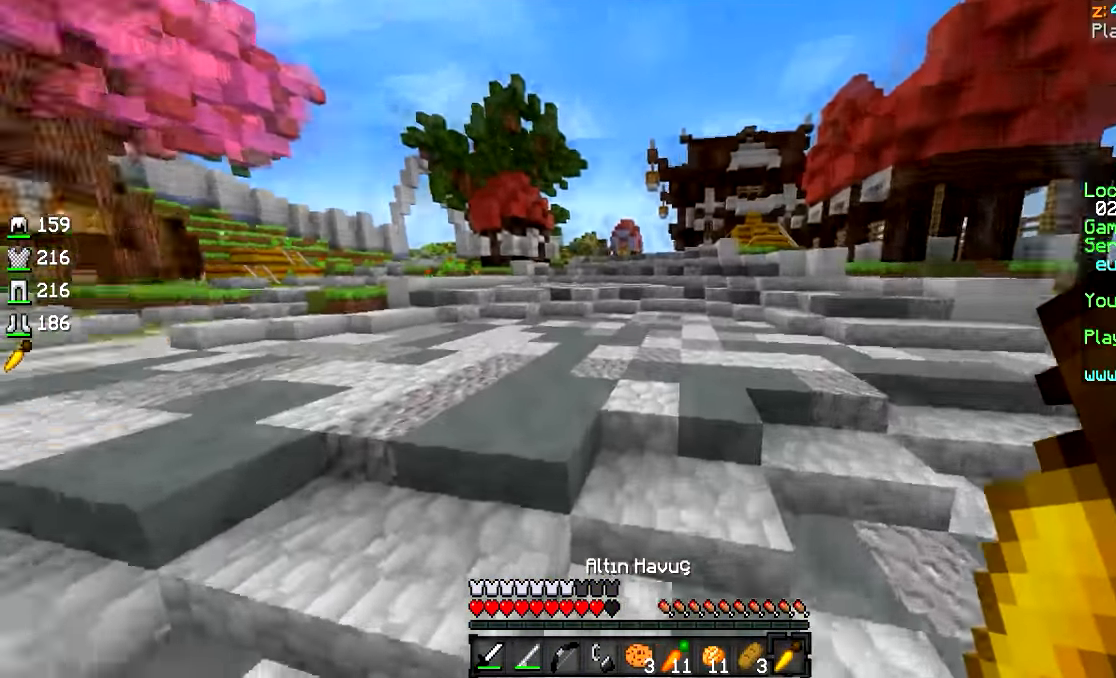
{"keys": [], "mouse": [], "events": [[450, "w", "up"]]}
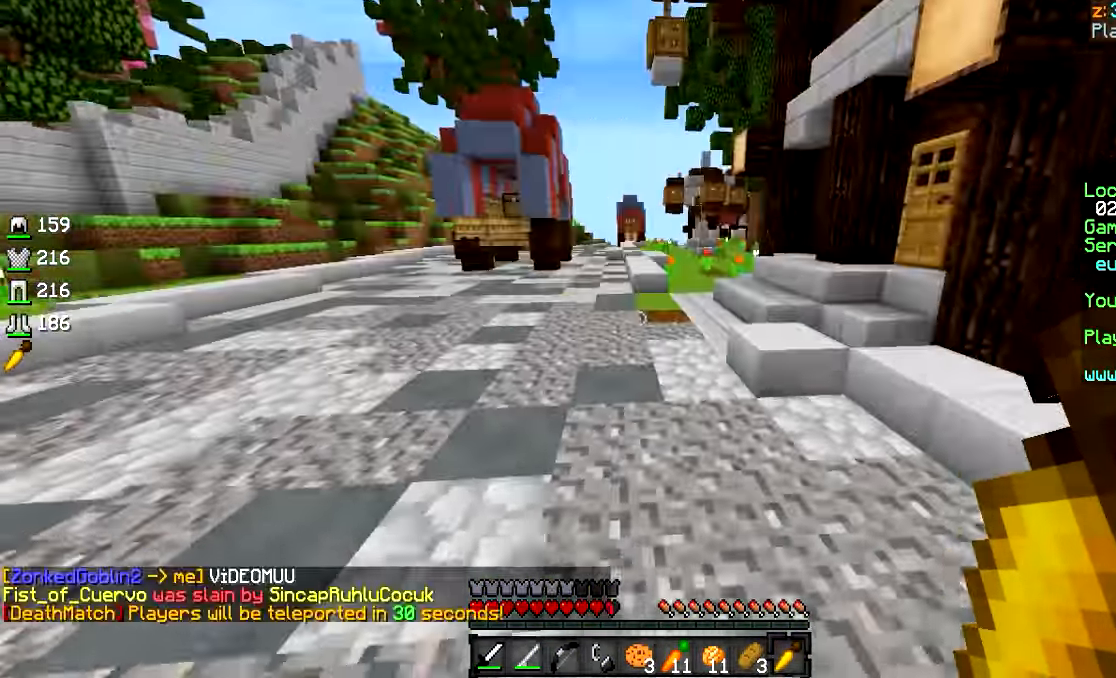
{"keys": ["w"], "mouse": [], "events": [[67, "w", "down"]]}
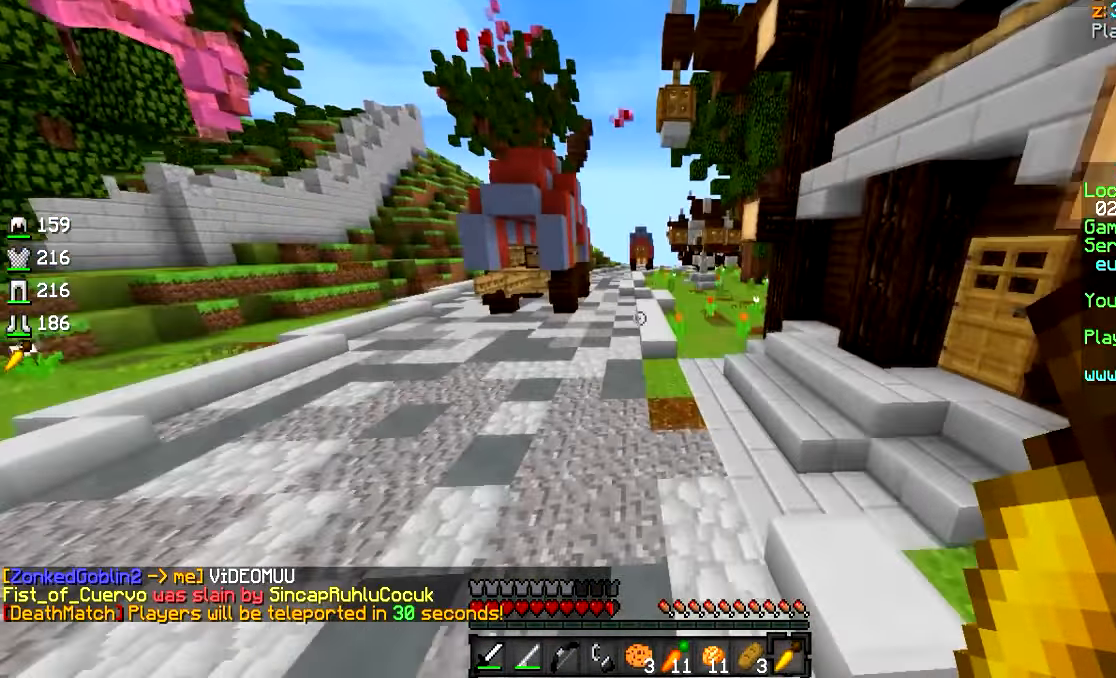
{"keys": ["w"], "mouse": [], "events": [[17, "a", "down"], [167, "a", "up"]]}
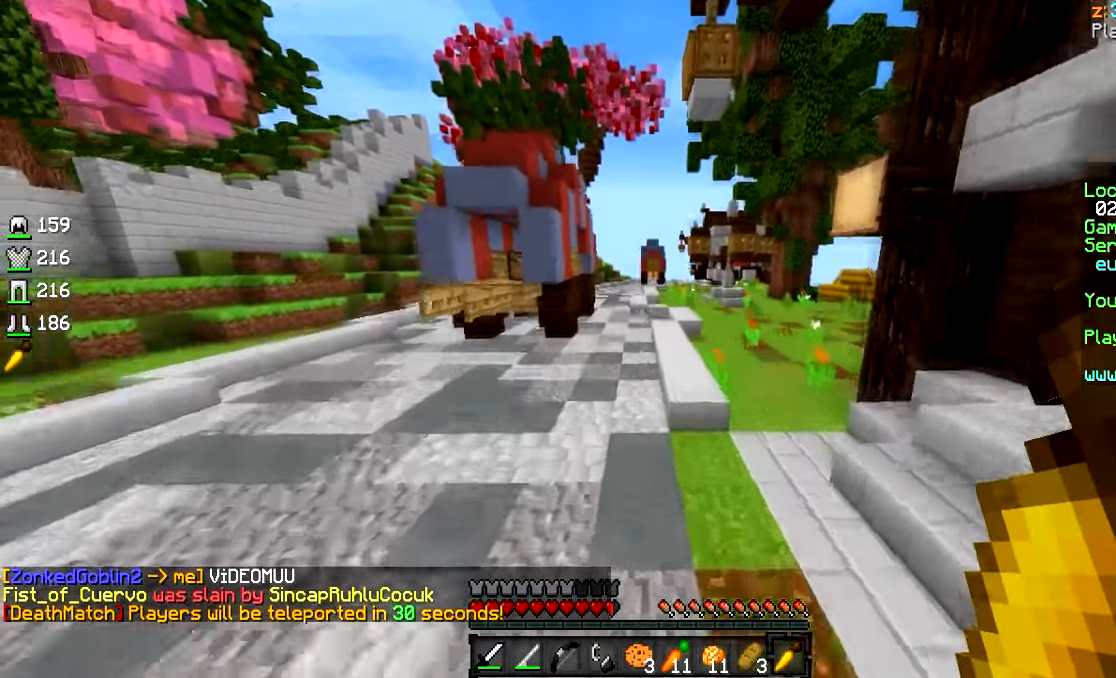
{"keys": ["w"], "mouse": [], "events": []}
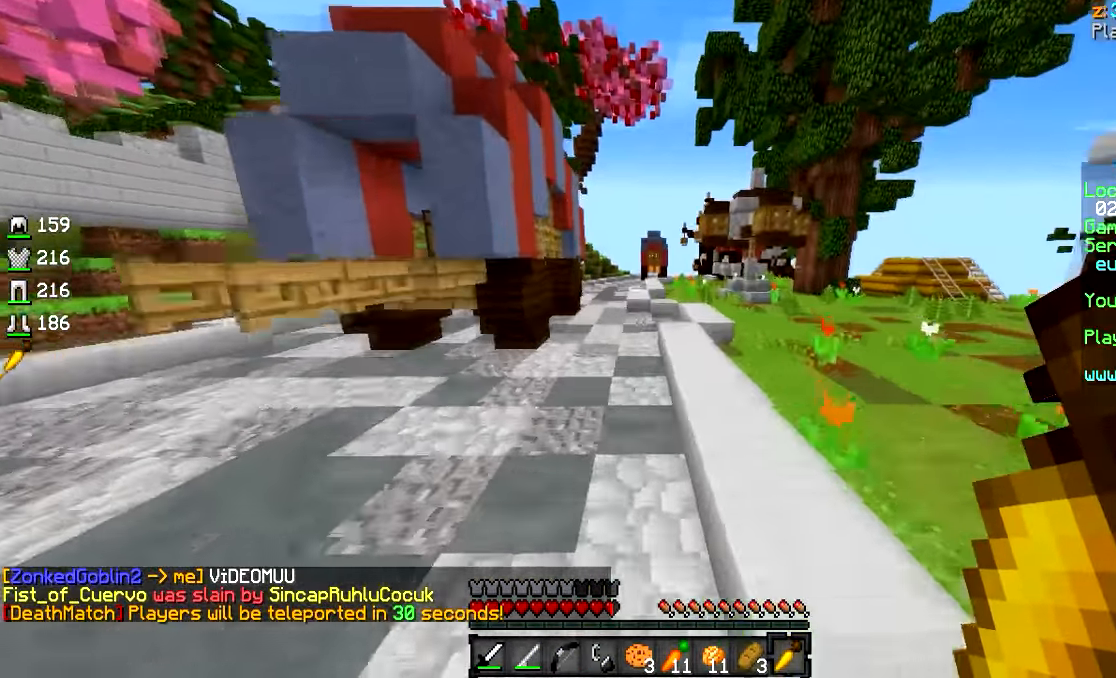
{"keys": ["w"], "mouse": [], "events": [[317, "a", "down"], [417, "a", "up"]]}
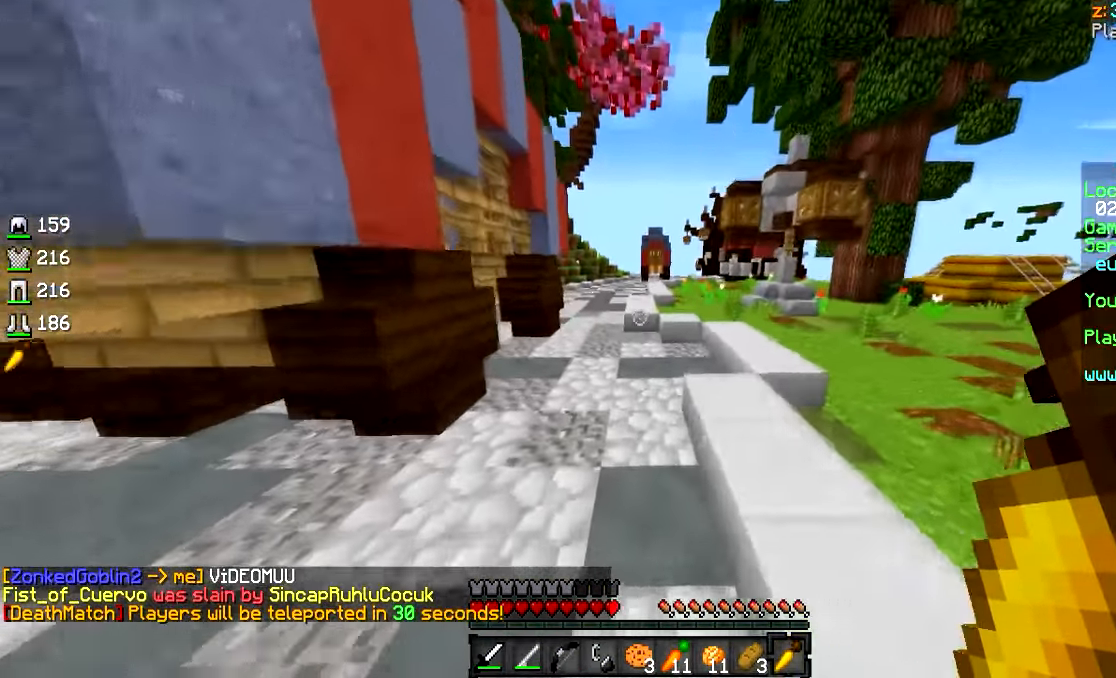
{"keys": ["w"], "mouse": [], "events": []}
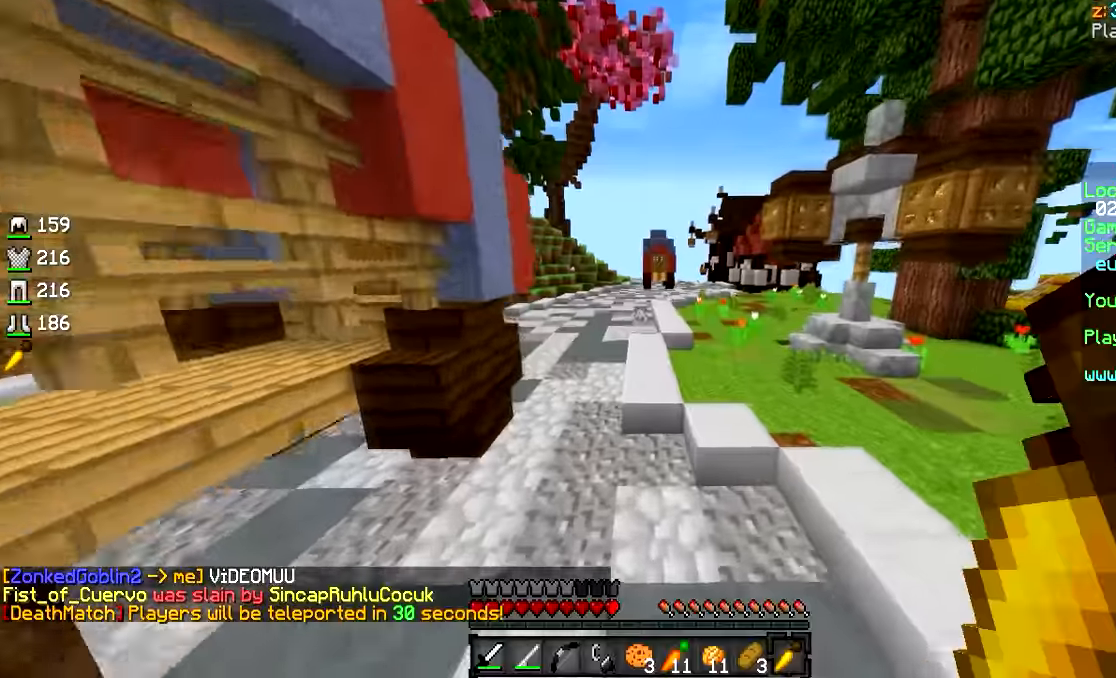
{"keys": ["w"], "mouse": [], "events": []}
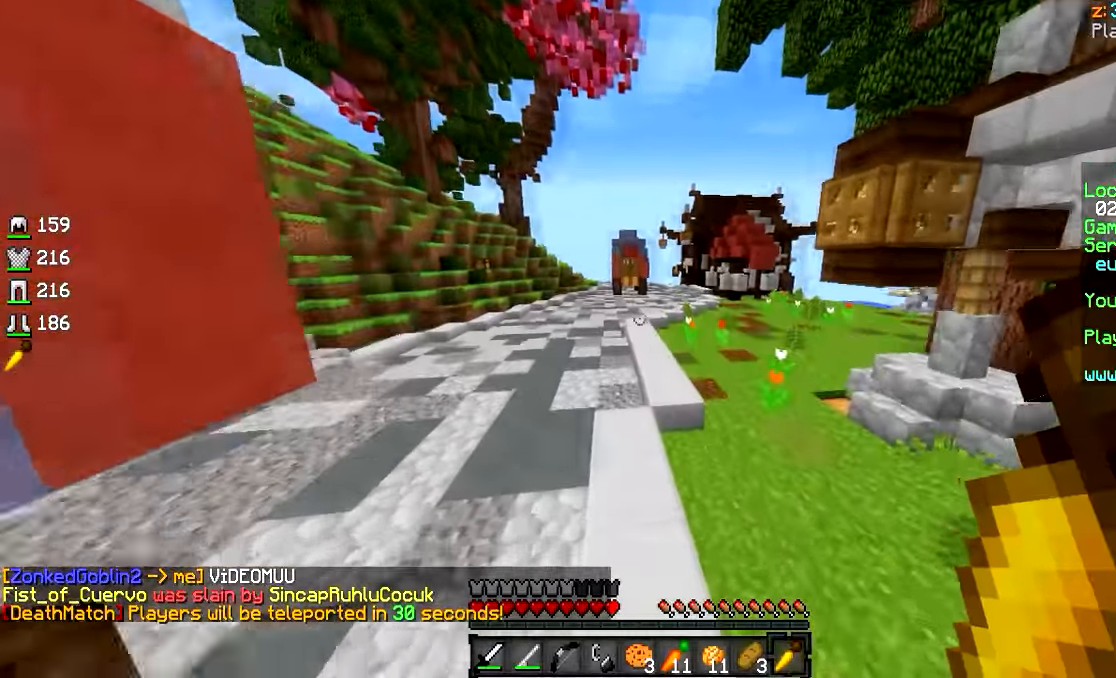
{"keys": ["d", "w"], "mouse": [], "events": [[500, "d", "down"]]}
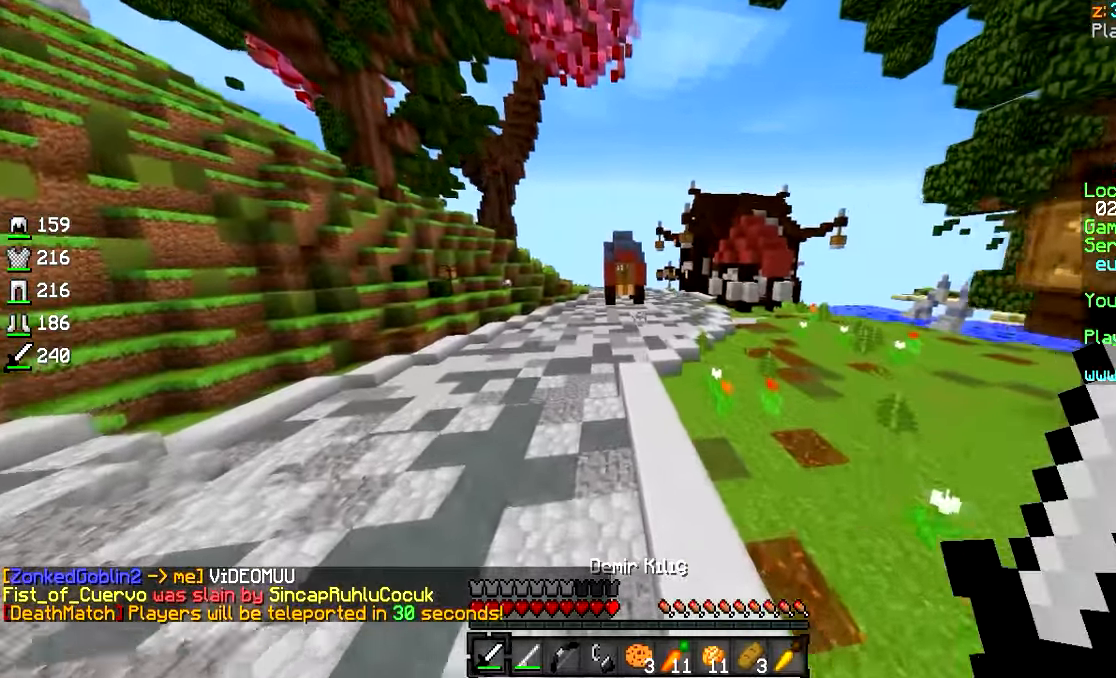
{"keys": ["w"], "mouse": [], "events": [[83, "d", "up"]]}
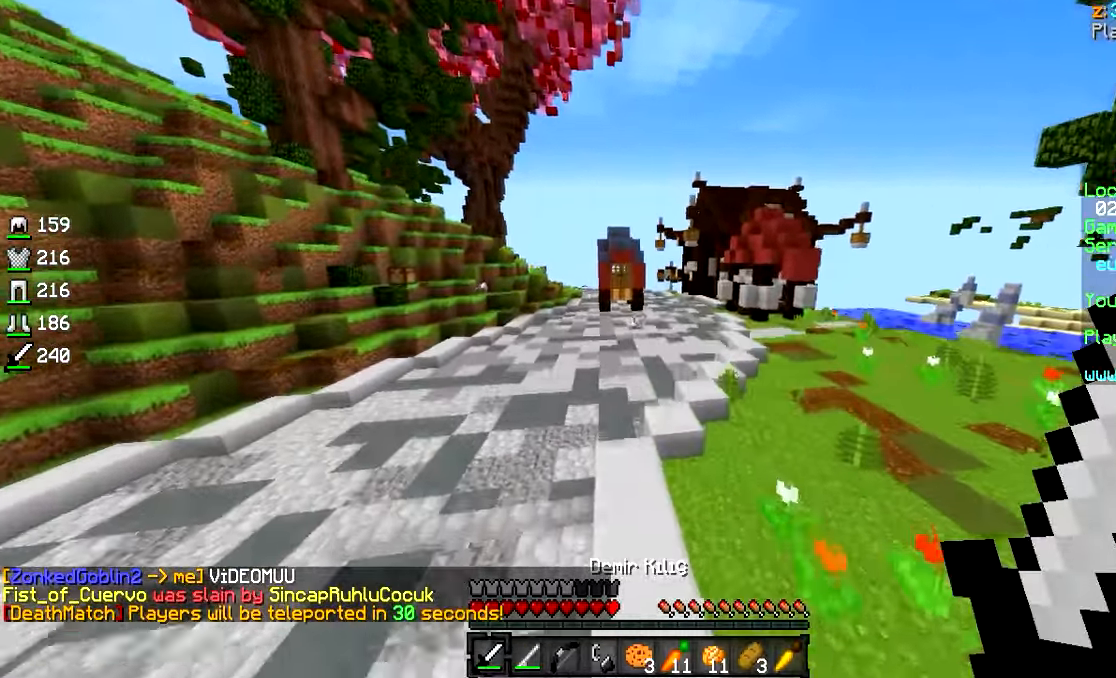
{"keys": ["d", "w"], "mouse": [], "events": [[450, "d", "down"]]}
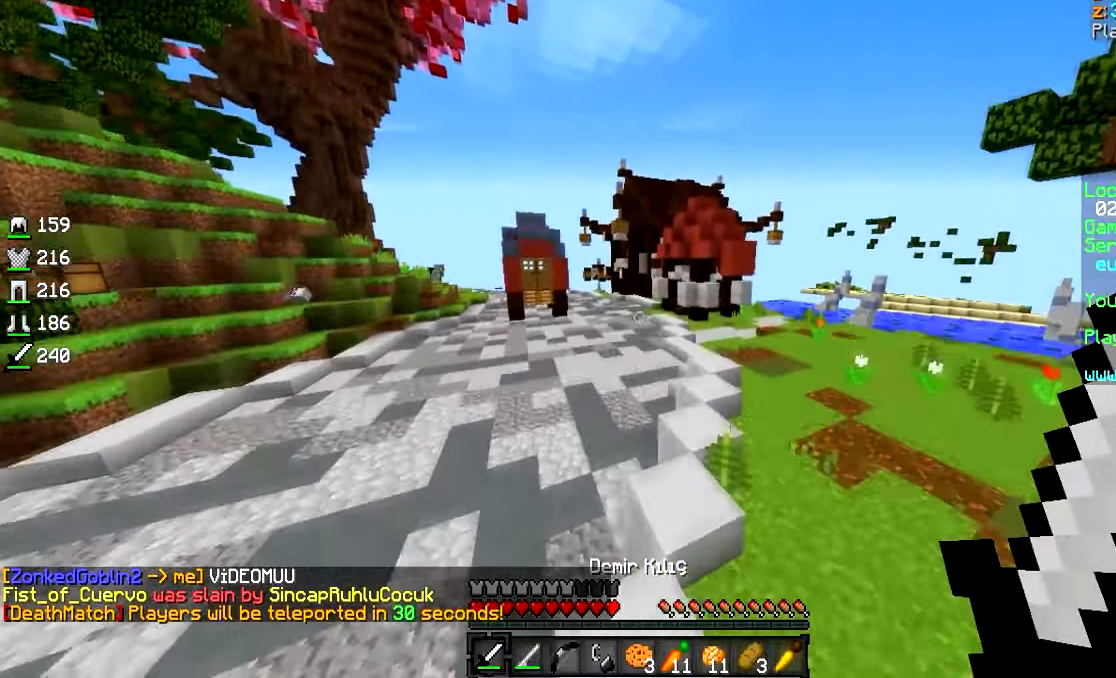
{"keys": ["w"], "mouse": [], "events": [[133, "d", "up"]]}
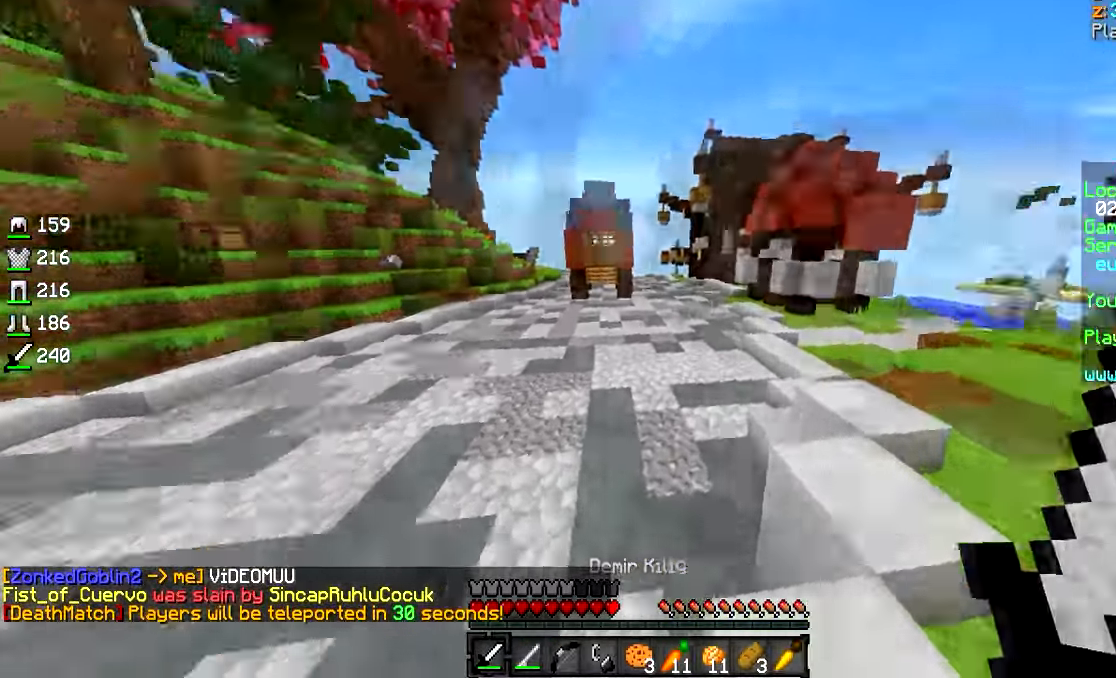
{"keys": ["d", "w"], "mouse": [], "events": [[83, "d", "down"]]}